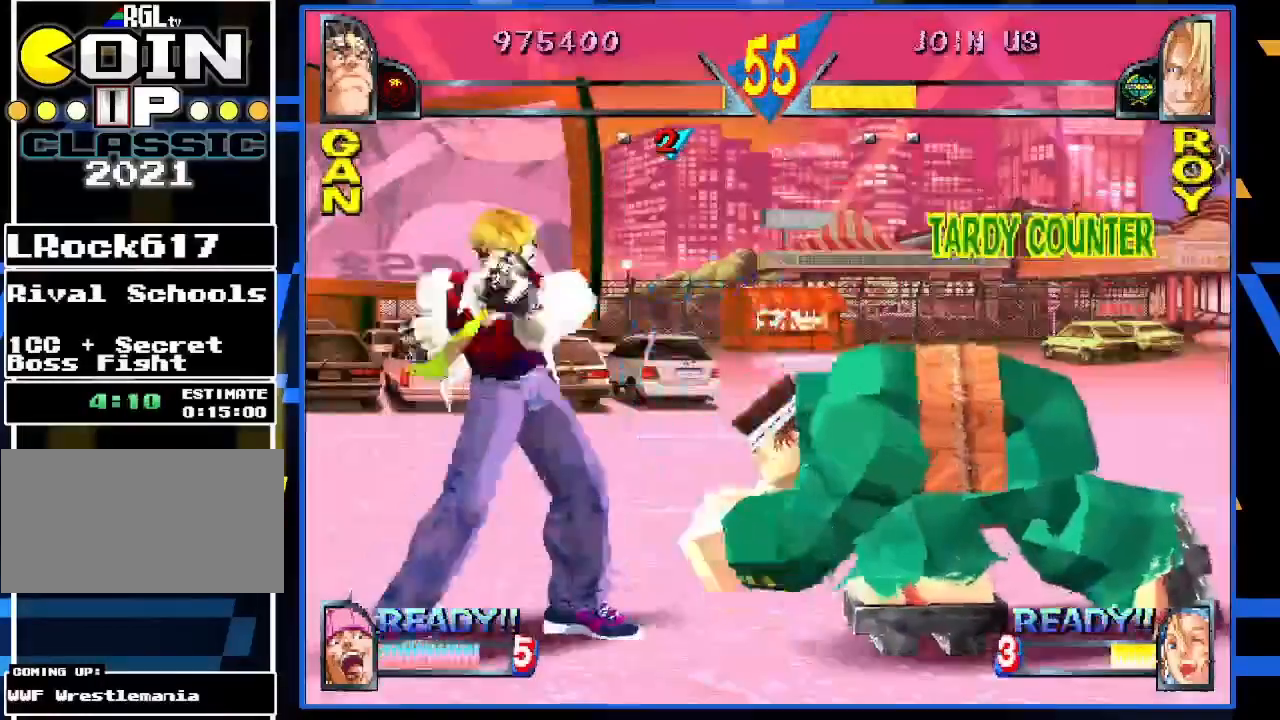
Gameplay with a controller (arcade stick); each line is a JSON object with the inputs held at the frame after it. "events" lists button and stick changes between this image and that frame as [ms after this image, input, new state], when the widget could be followed in between. Not read: L3 R3.
{"buttons": [], "left_stick": "right", "events": [[117, "left_stick", "center"], [200, "left_stick", "right"]]}
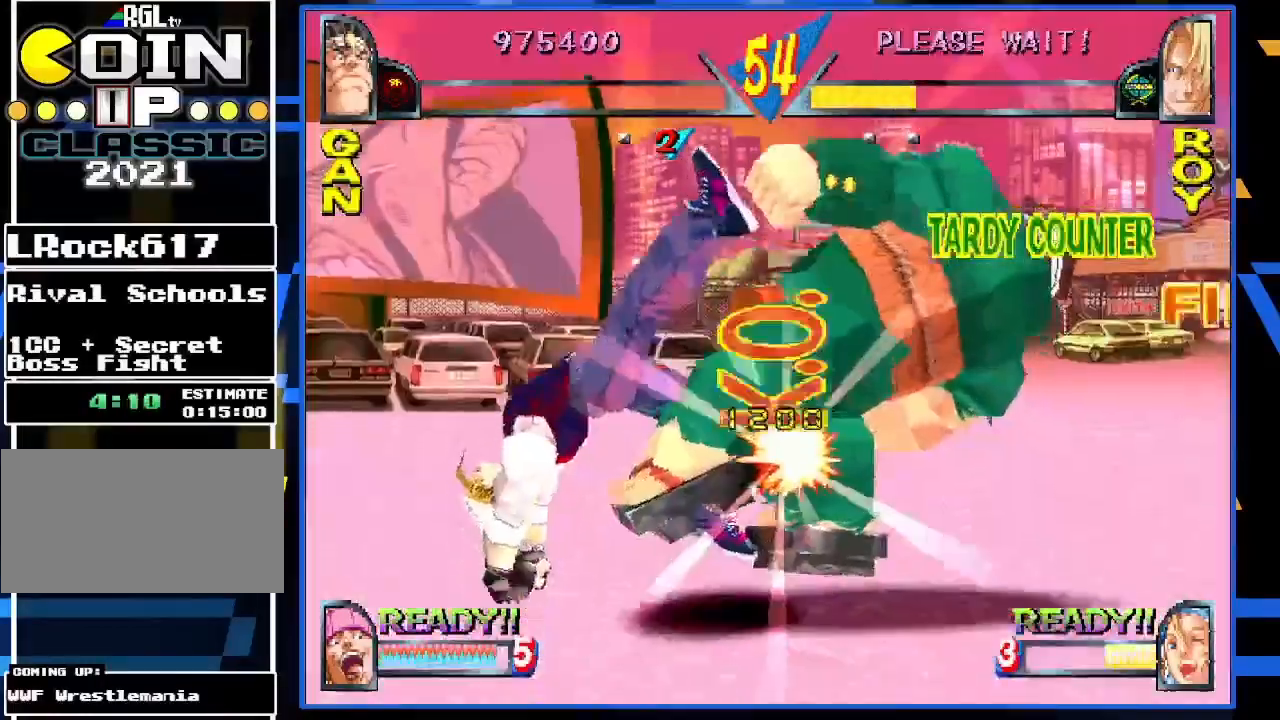
{"buttons": [], "left_stick": "center", "events": [[283, "left_stick", "center"]]}
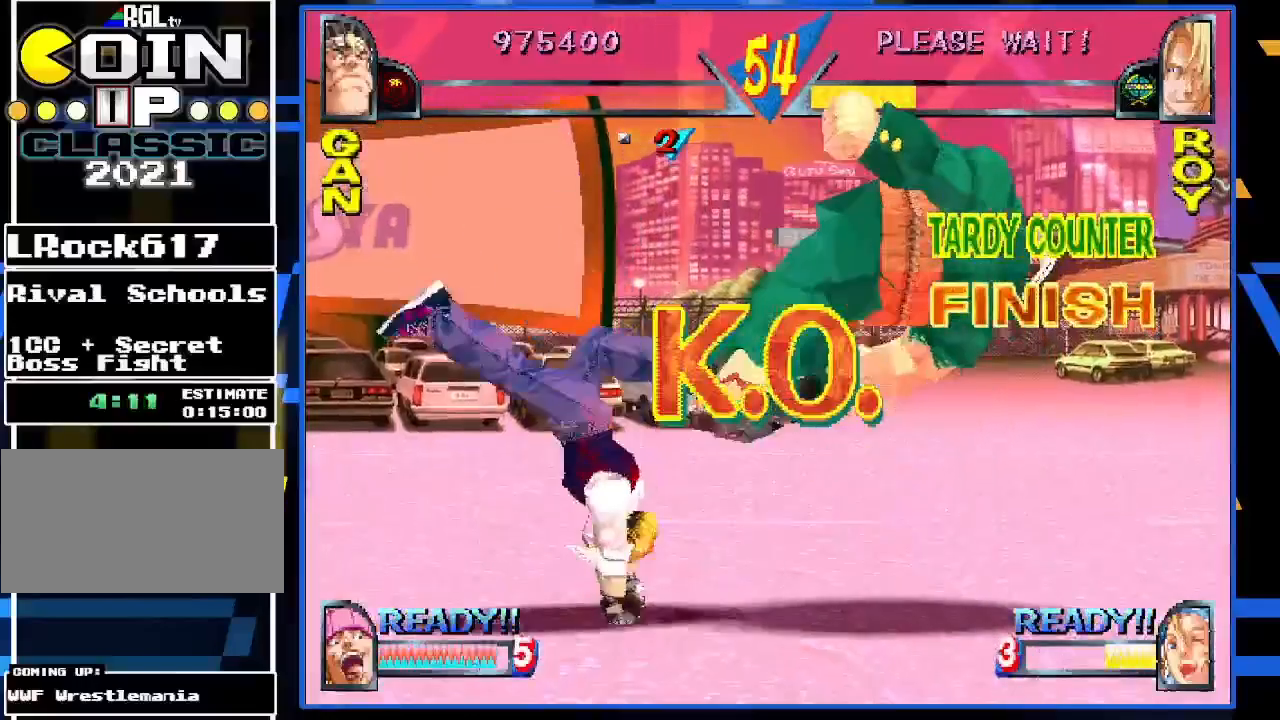
{"buttons": [], "left_stick": "center", "events": []}
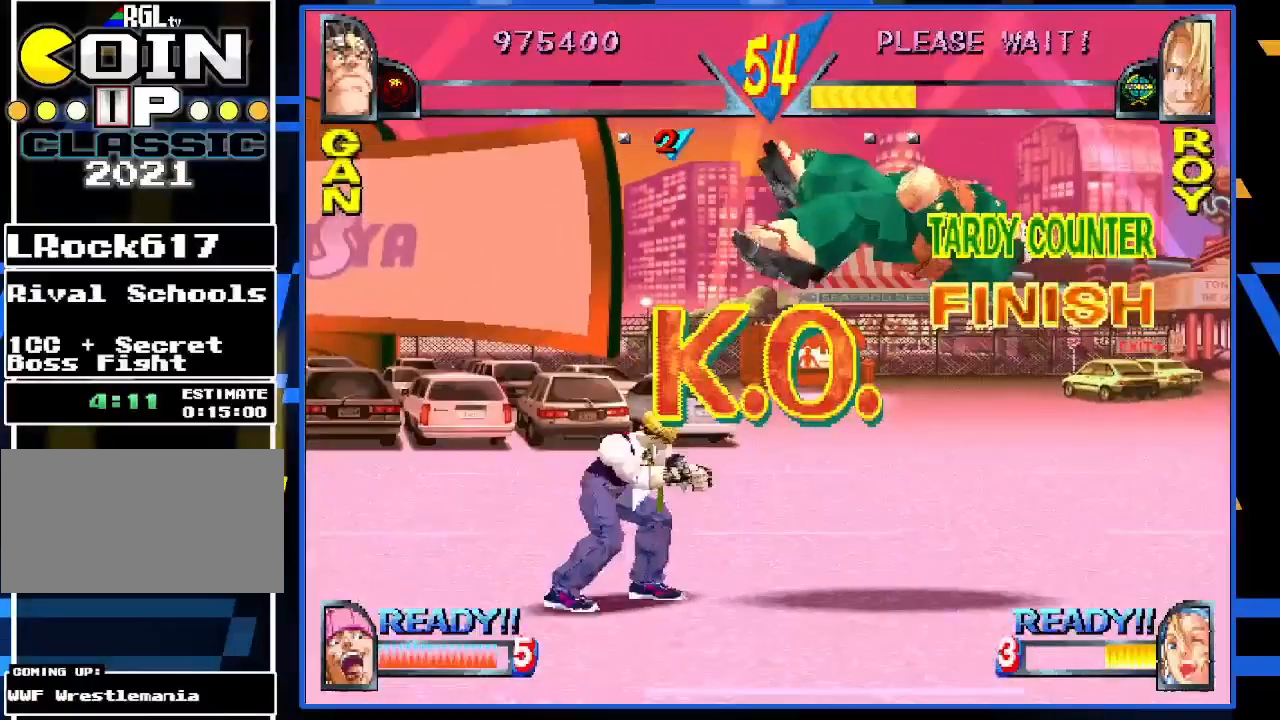
{"buttons": [], "left_stick": "center", "events": []}
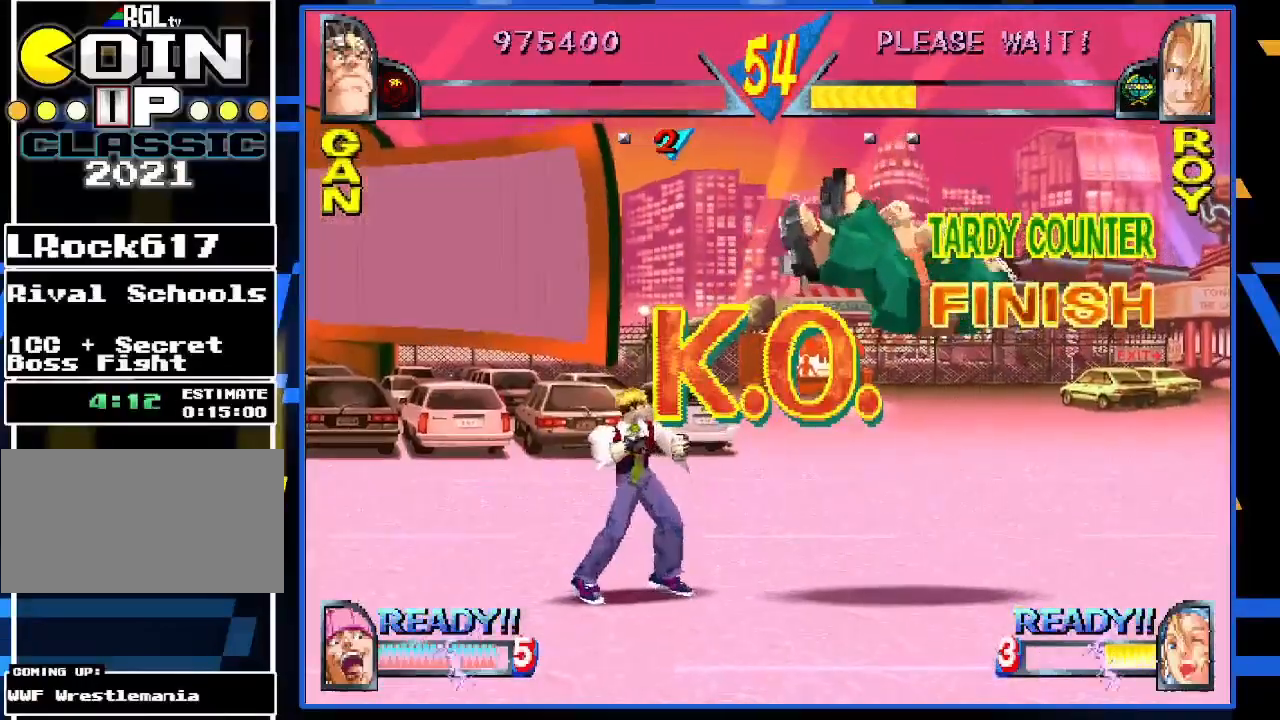
{"buttons": [], "left_stick": "center", "events": []}
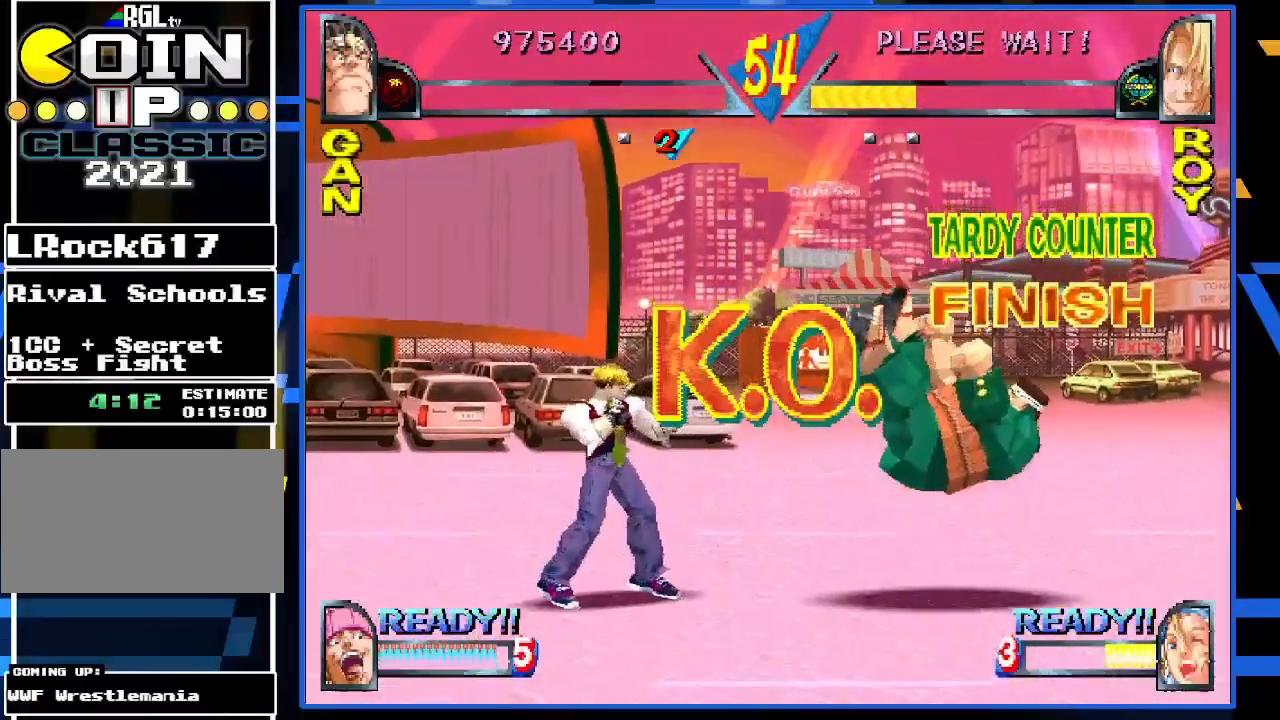
{"buttons": [], "left_stick": "center", "events": []}
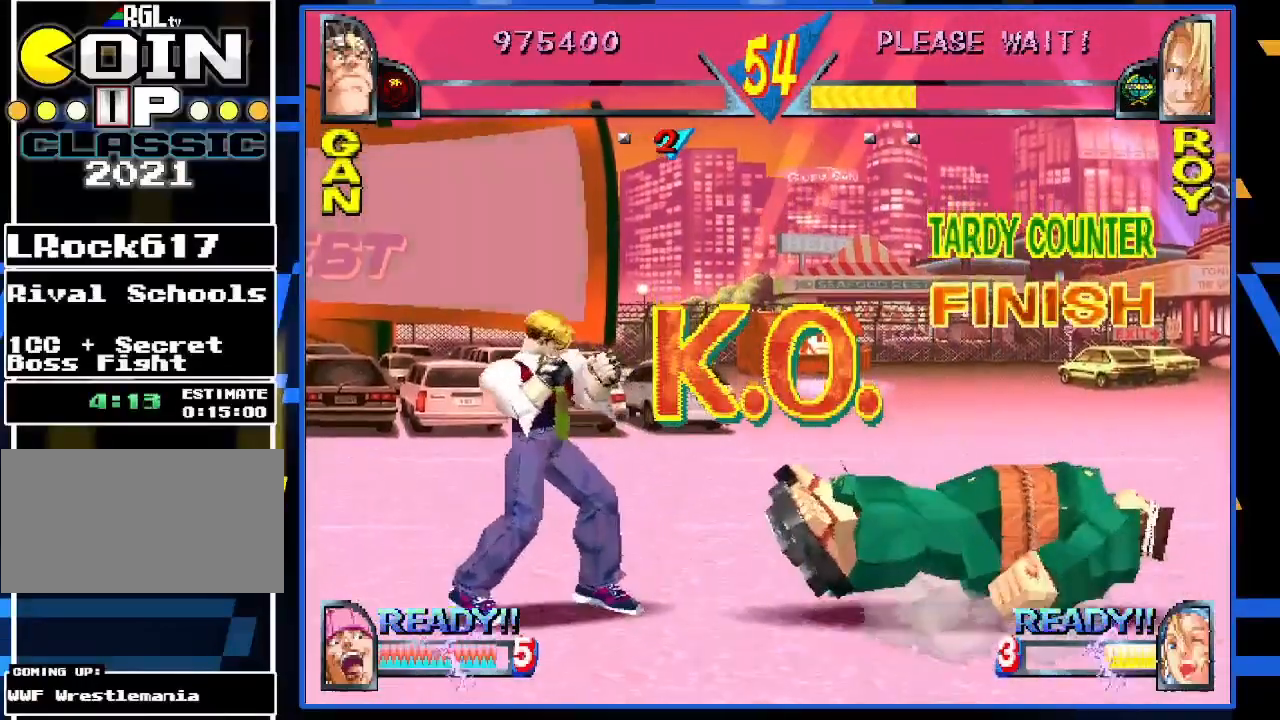
{"buttons": [], "left_stick": "center", "events": []}
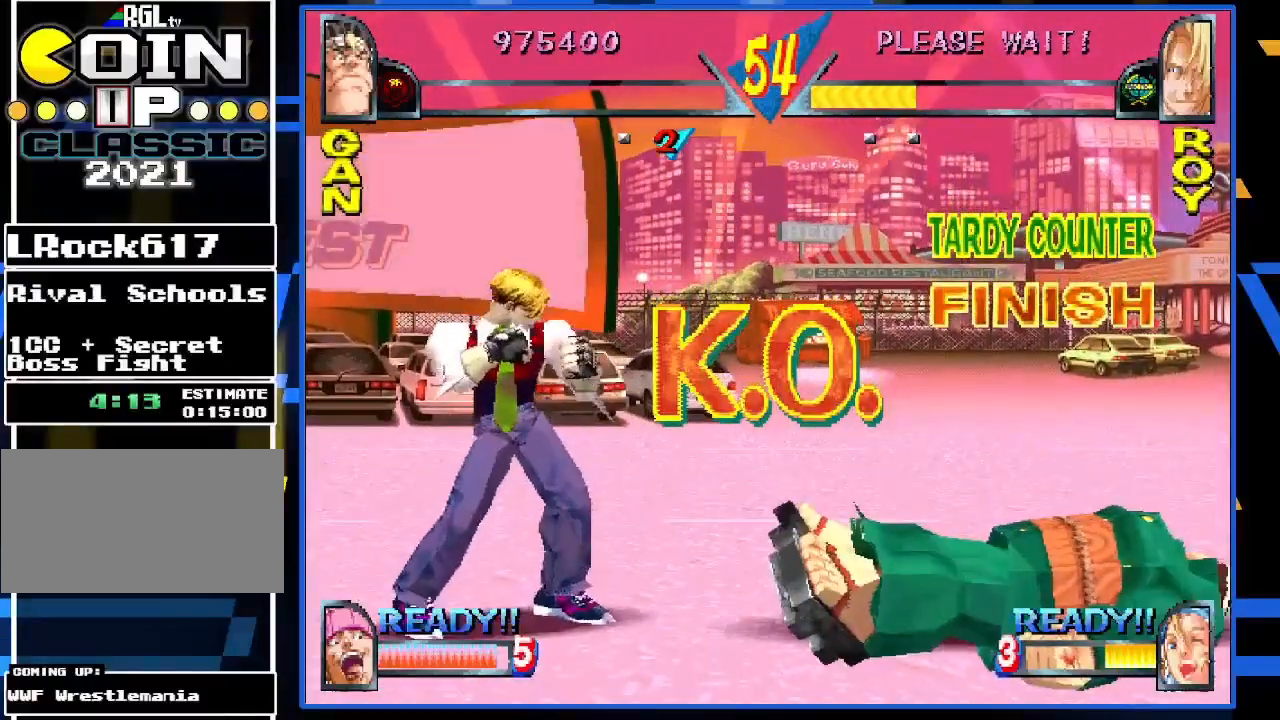
{"buttons": [], "left_stick": "center", "events": []}
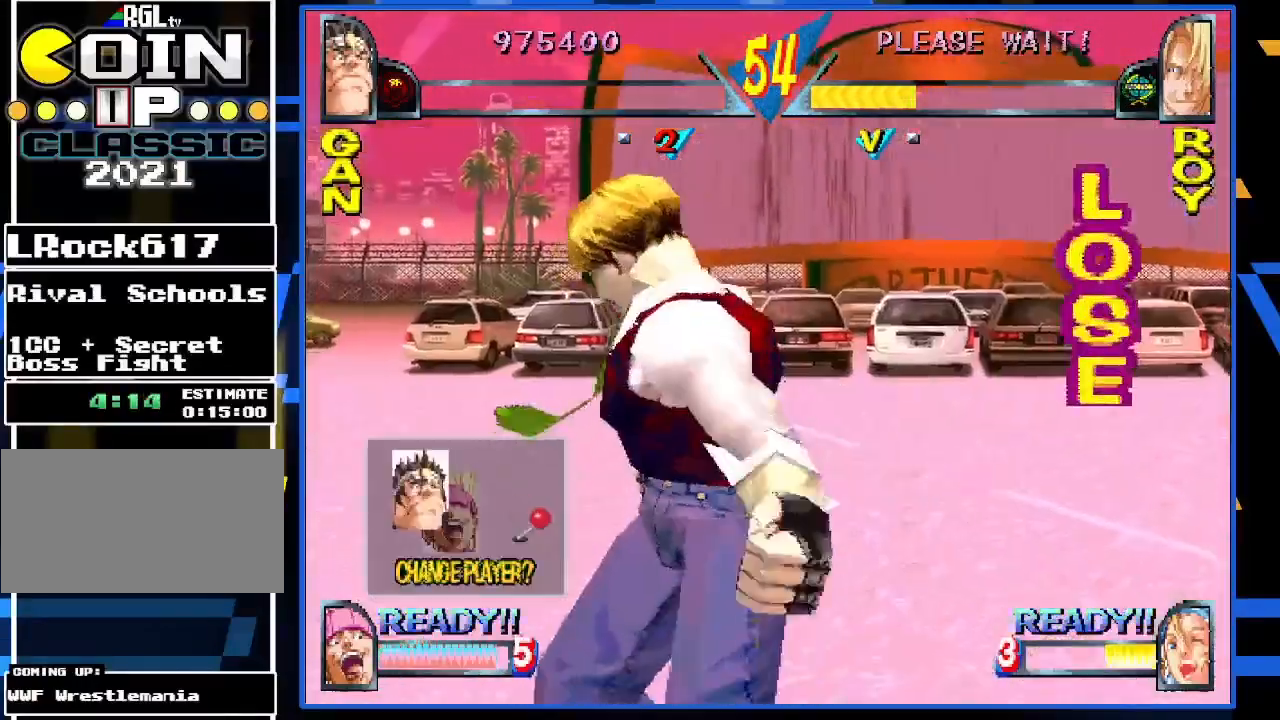
{"buttons": [], "left_stick": "center", "events": [[150, "START", "down"], [217, "START", "up"]]}
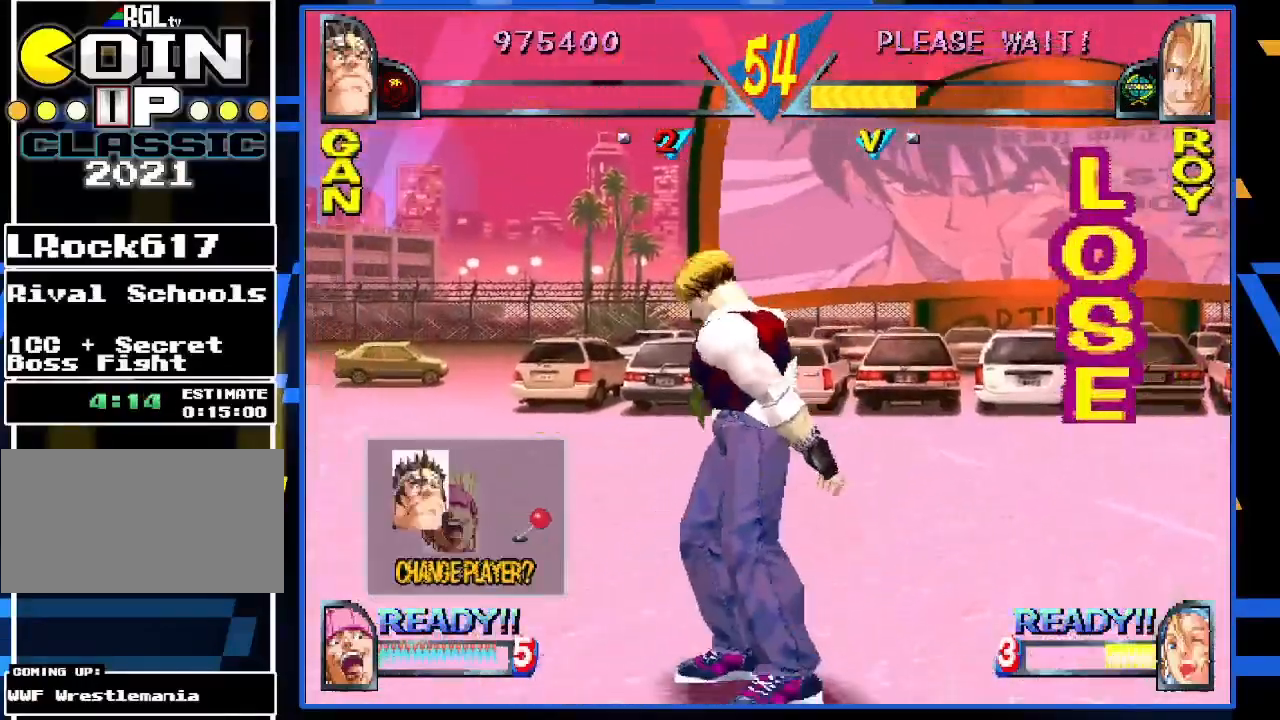
{"buttons": [], "left_stick": "center", "events": [[217, "TRIANGLE", "down"], [250, "TRIANGLE", "up"], [367, "TRIANGLE", "down"], [450, "TRIANGLE", "up"]]}
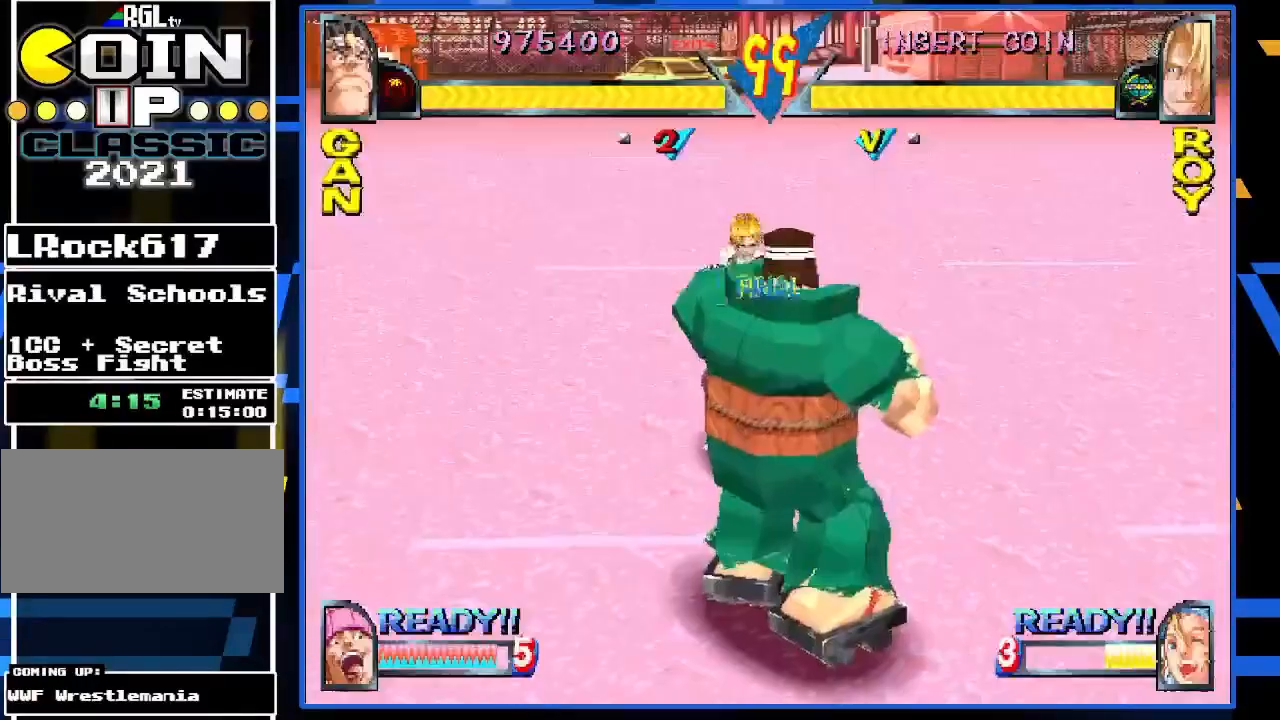
{"buttons": [], "left_stick": "center", "events": [[50, "TRIANGLE", "down"], [150, "TRIANGLE", "up"]]}
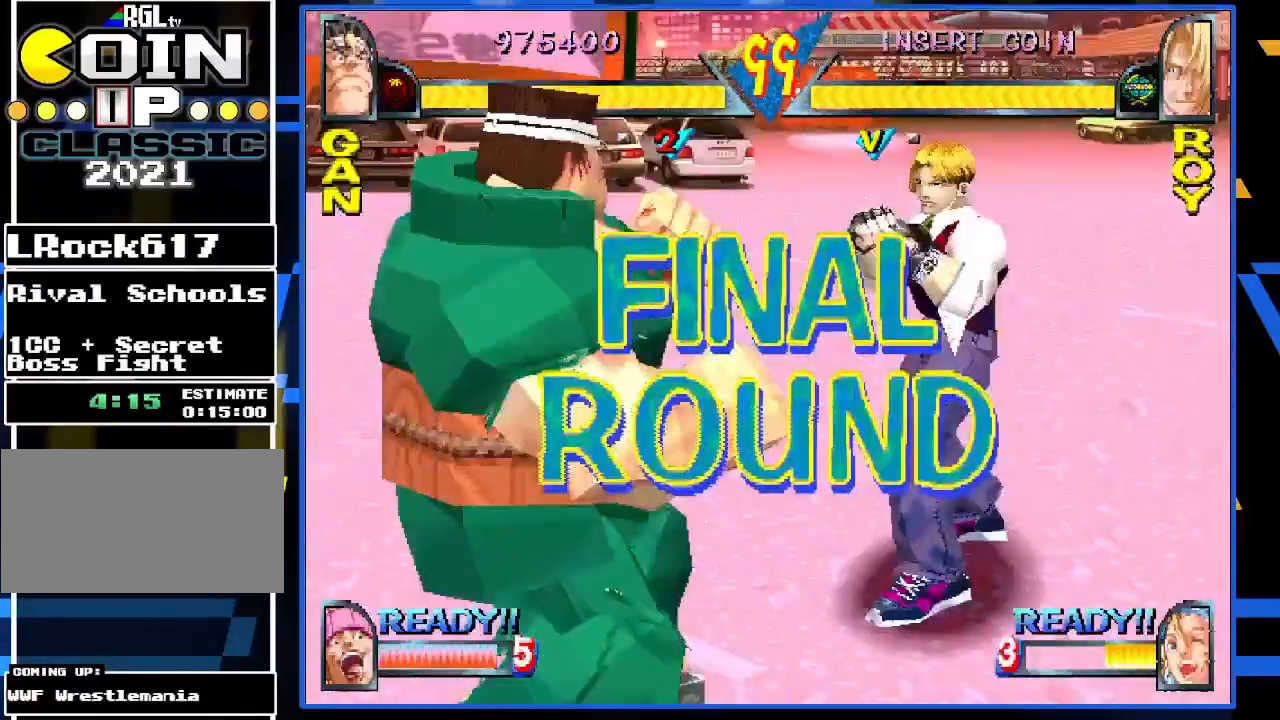
{"buttons": [], "left_stick": "center", "events": []}
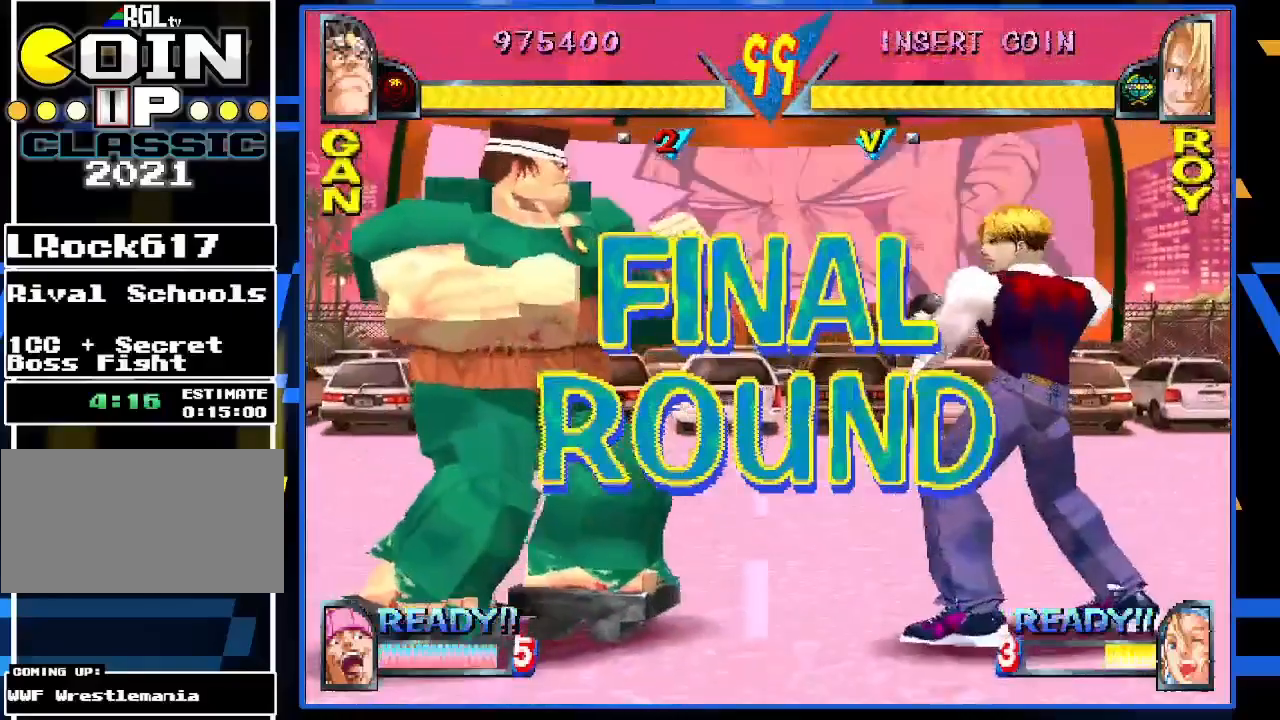
{"buttons": [], "left_stick": "center", "events": []}
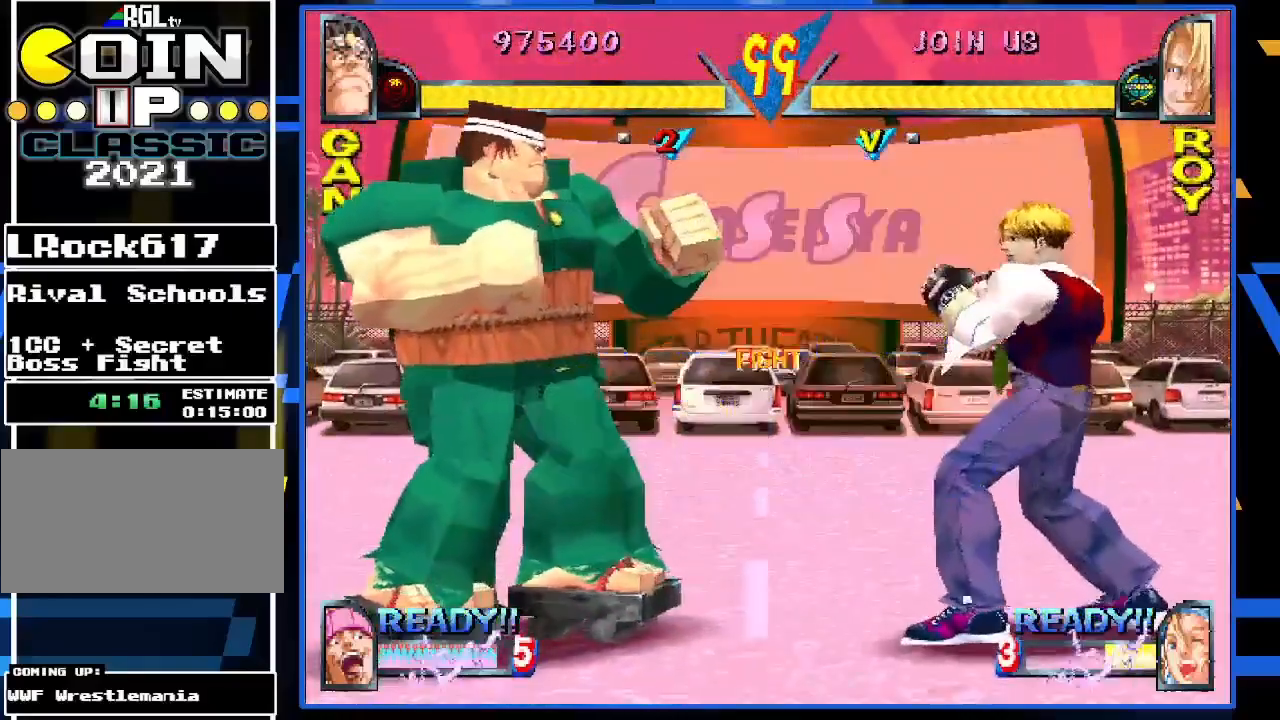
{"buttons": [], "left_stick": "center", "events": []}
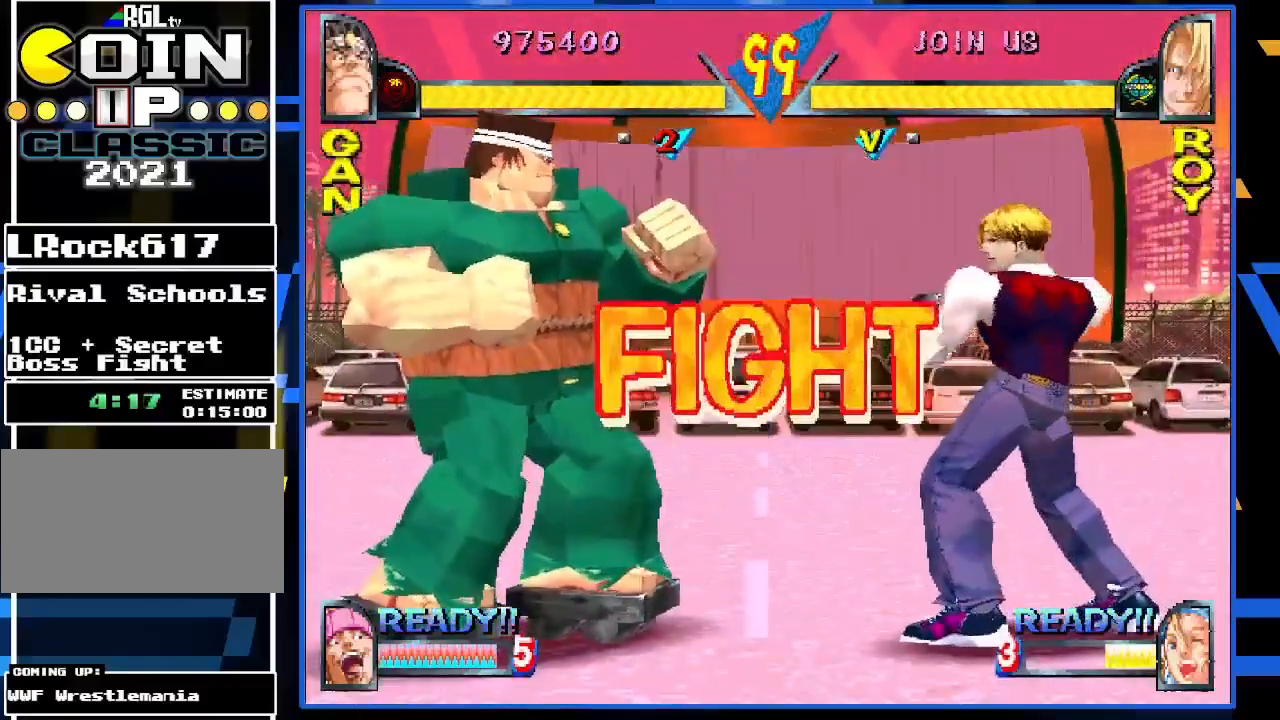
{"buttons": [], "left_stick": "center", "events": [[417, "left_stick", "left"], [483, "left_stick", "center"]]}
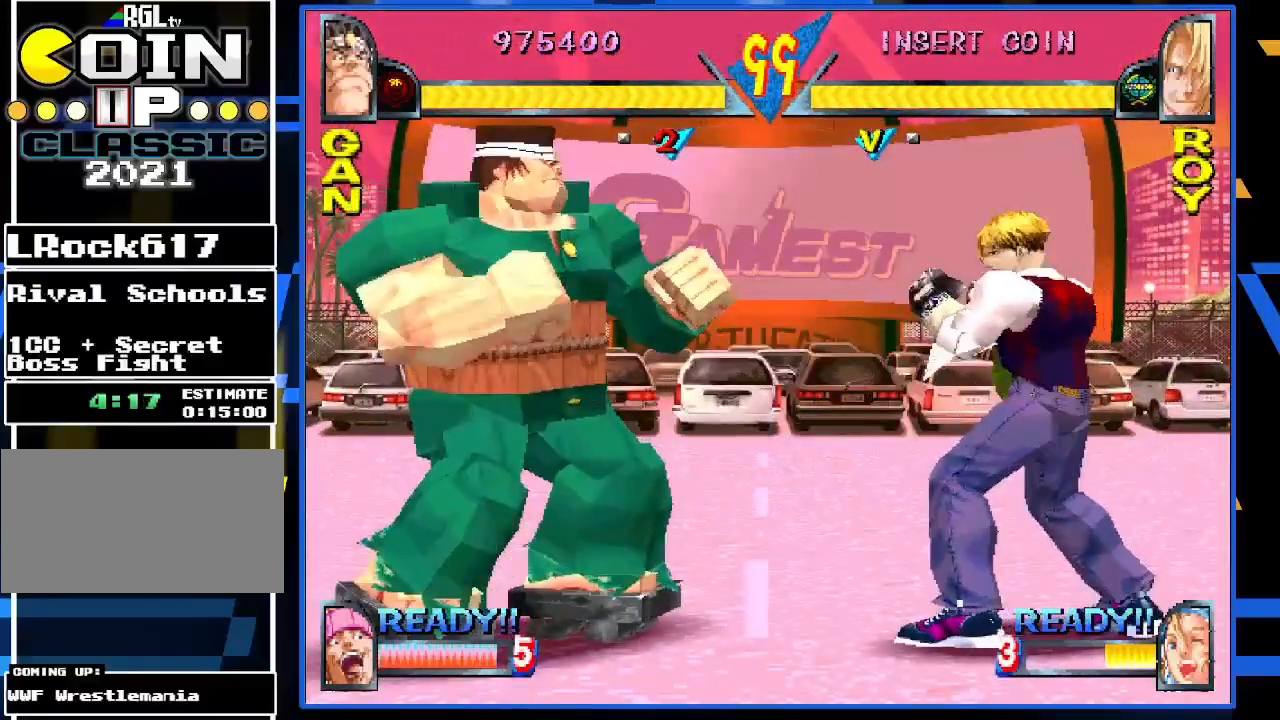
{"buttons": [], "left_stick": "left", "events": [[50, "left_stick", "left"]]}
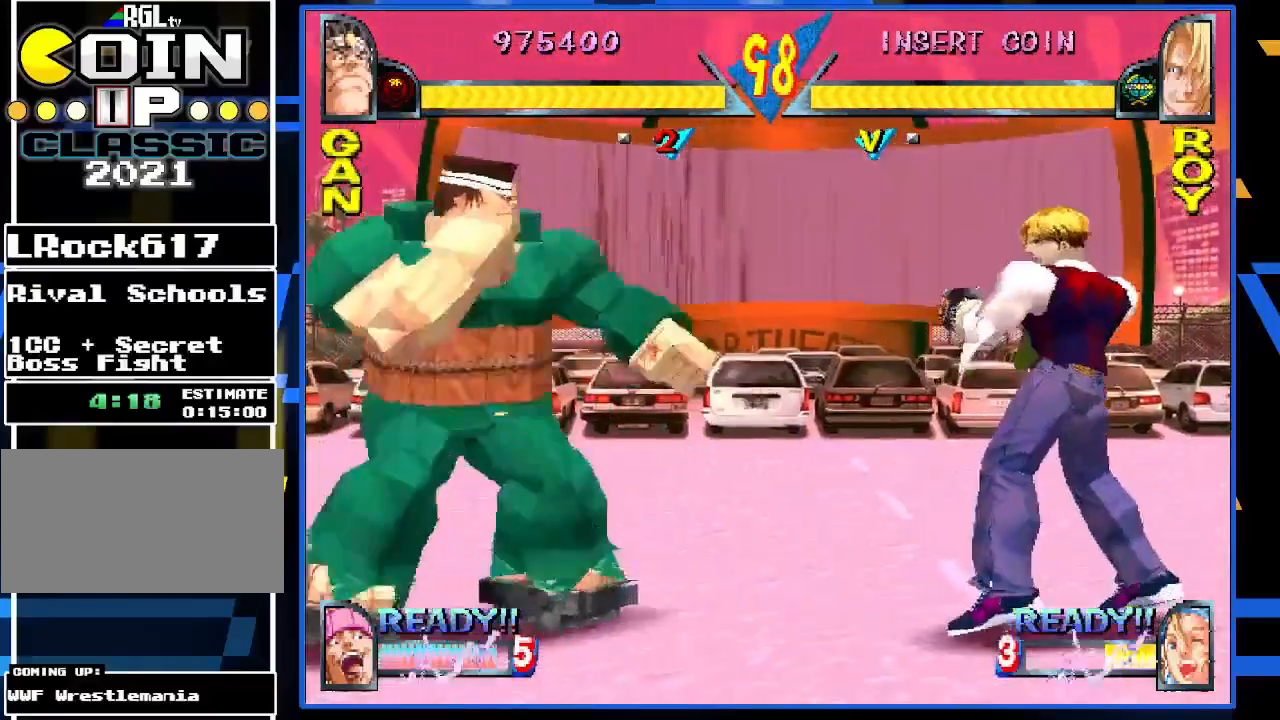
{"buttons": ["CIRCLE"], "left_stick": "center", "events": [[50, "left_stick", "right"], [150, "left_stick", "center"], [217, "left_stick", "right"], [350, "left_stick", "left"], [483, "CIRCLE", "down"], [483, "left_stick", "center"]]}
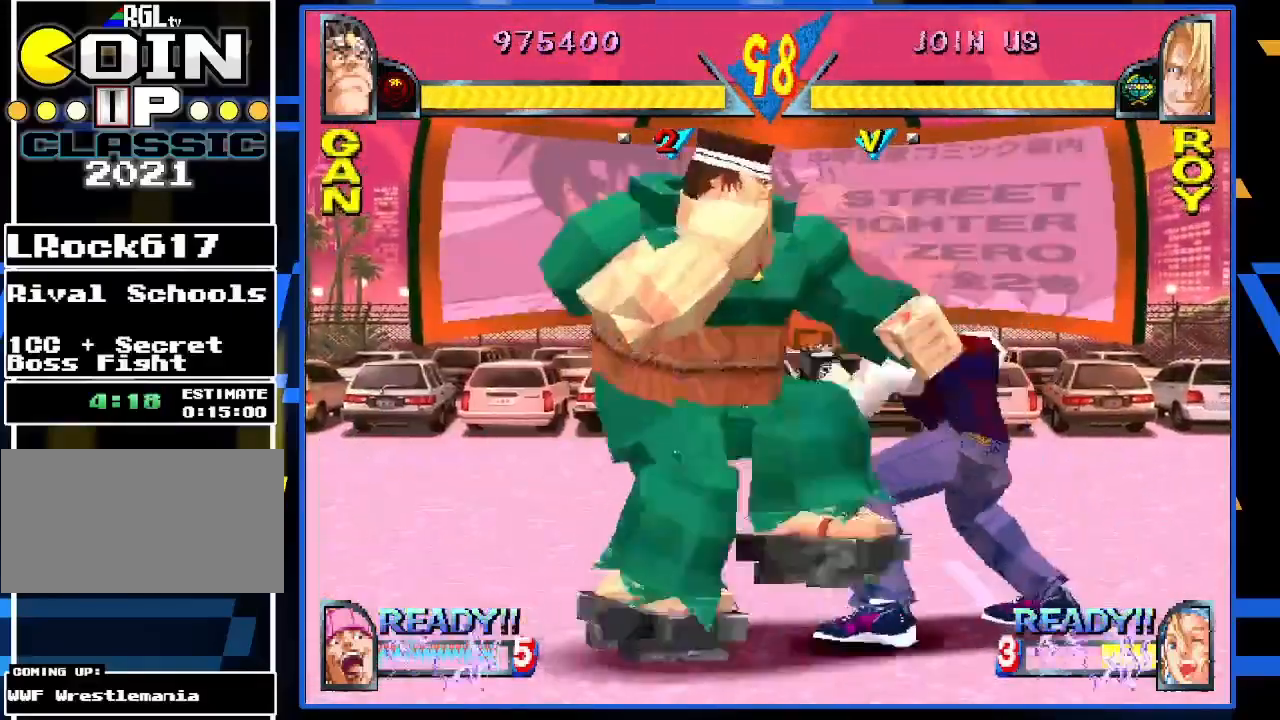
{"buttons": [], "left_stick": "left", "events": [[17, "CIRCLE", "up"], [83, "CIRCLE", "down"], [150, "CIRCLE", "up"], [250, "left_stick", "down"], [450, "left_stick", "left"]]}
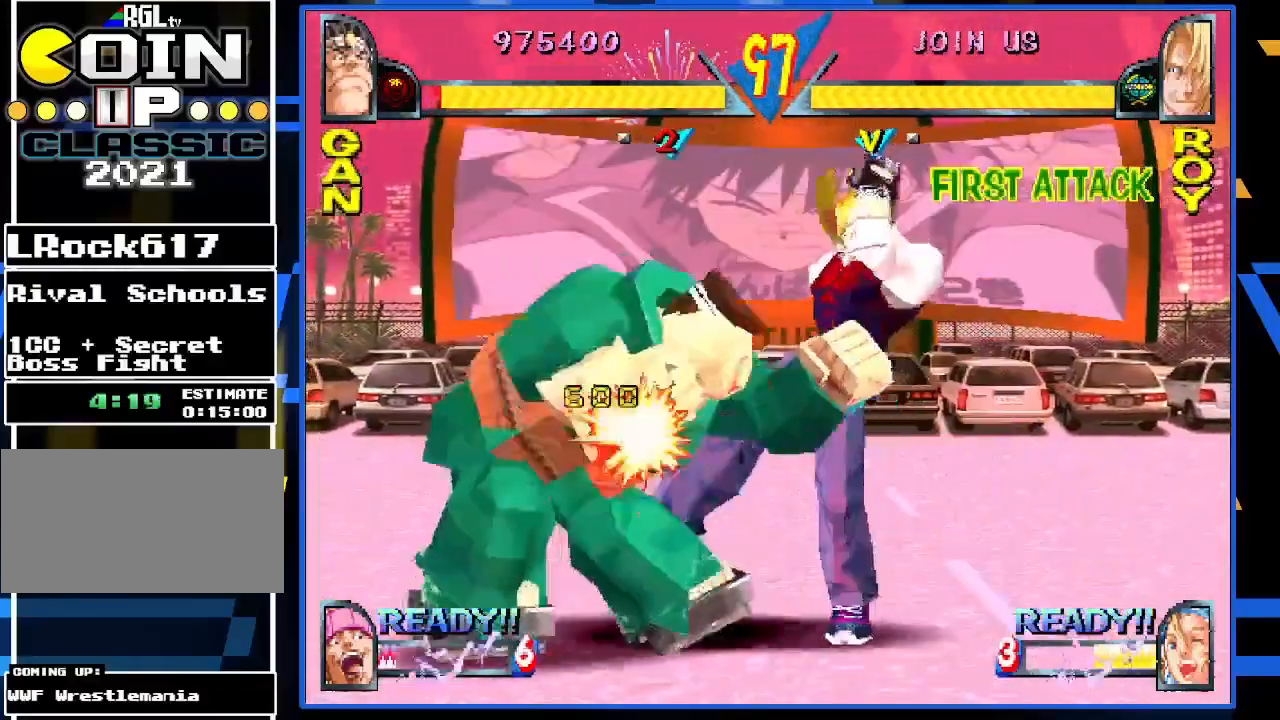
{"buttons": [], "left_stick": "left", "events": []}
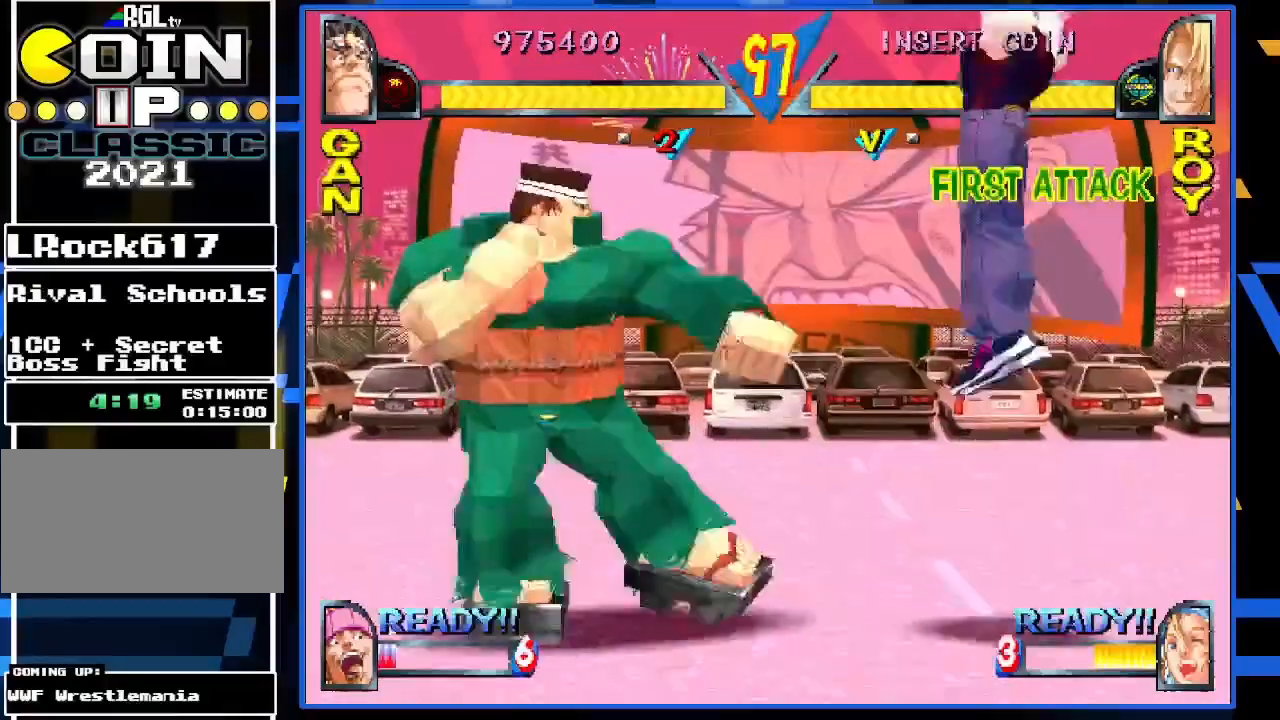
{"buttons": [], "left_stick": "right", "events": [[217, "left_stick", "right"], [317, "left_stick", "center"], [383, "left_stick", "right"]]}
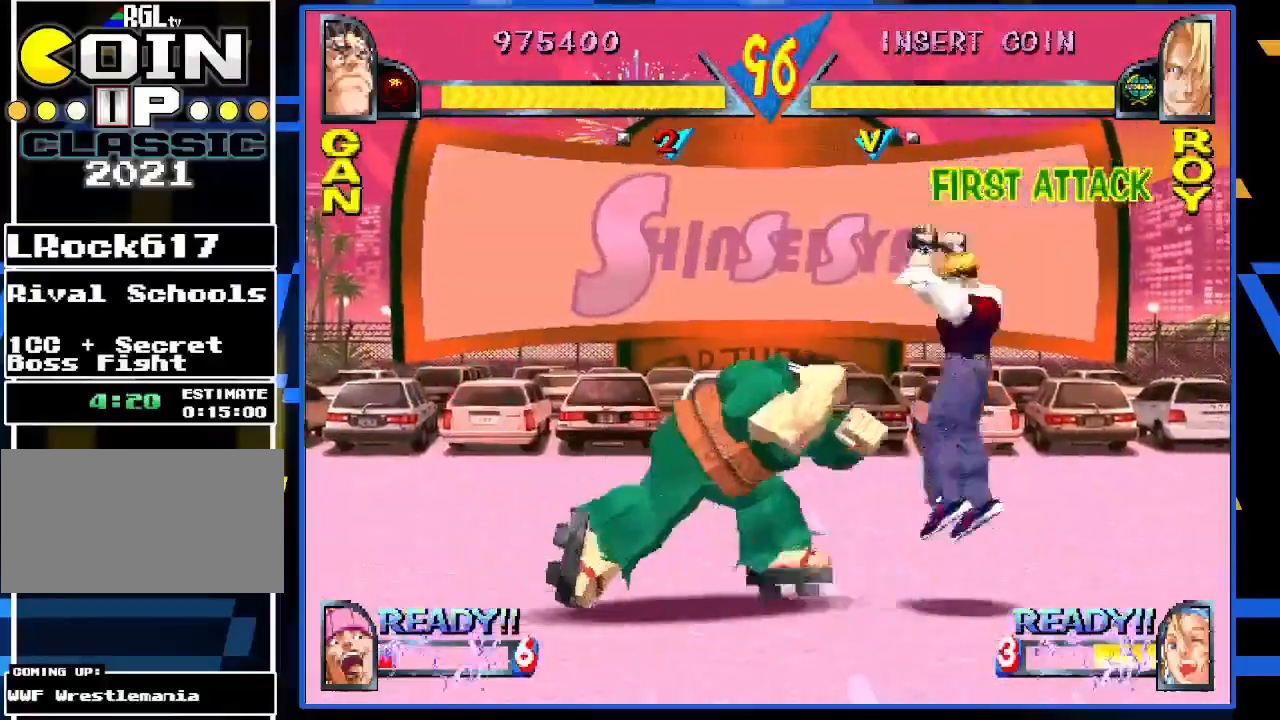
{"buttons": [], "left_stick": "down", "events": [[150, "left_stick", "center"], [183, "CIRCLE", "down"], [250, "CIRCLE", "up"], [283, "CIRCLE", "down"], [317, "left_stick", "down"], [417, "CIRCLE", "up"]]}
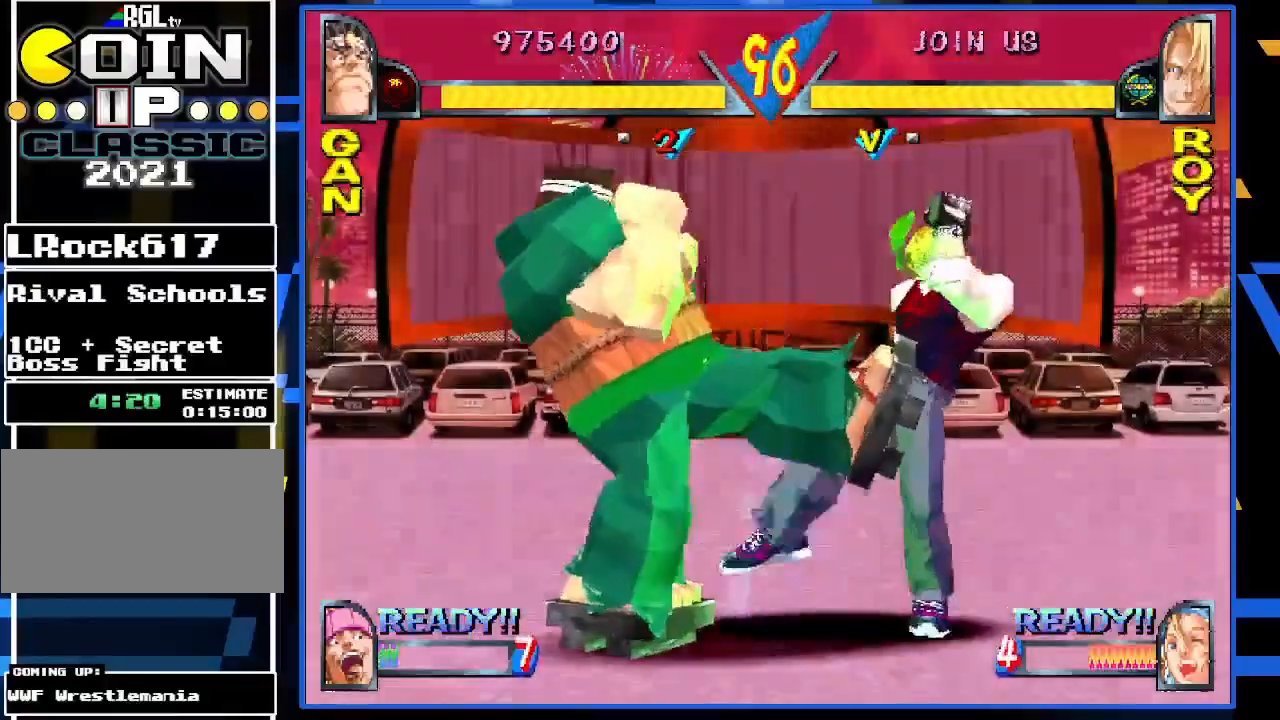
{"buttons": [], "left_stick": "left", "events": [[17, "R1", "down"], [50, "R1", "up"], [150, "R1", "down"], [250, "R1", "up"], [350, "left_stick", "left"]]}
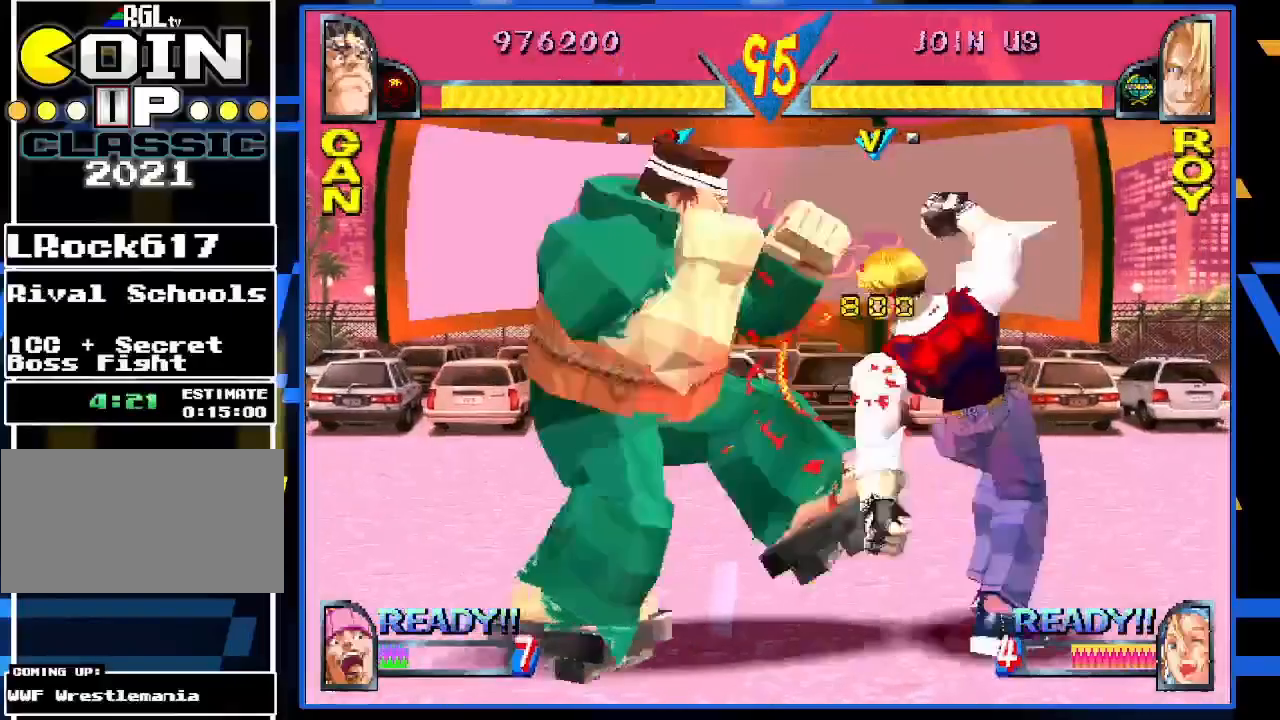
{"buttons": [], "left_stick": "center", "events": [[450, "left_stick", "center"]]}
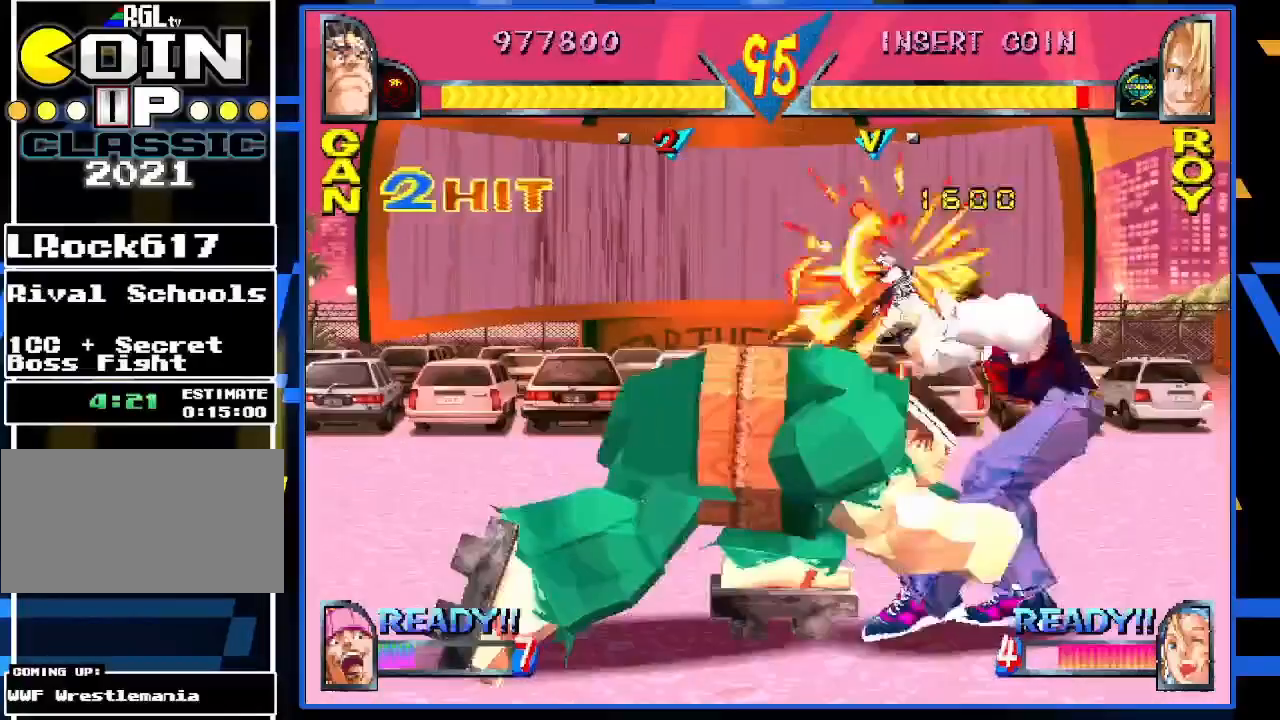
{"buttons": ["TRIANGLE"], "left_stick": "center", "events": [[17, "left_stick", "right"], [50, "R1", "down"], [150, "R1", "up"], [317, "left_stick", "down-left"], [450, "TRIANGLE", "down"], [450, "left_stick", "center"]]}
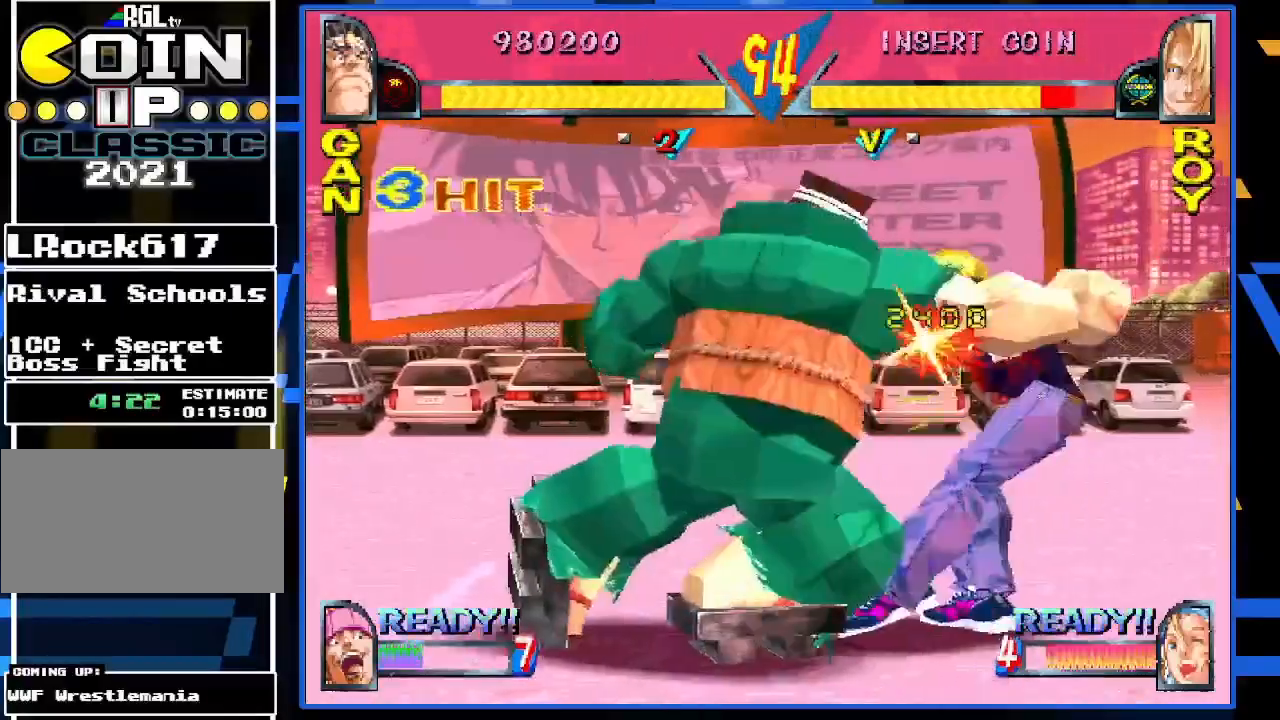
{"buttons": [], "left_stick": "center", "events": [[50, "TRIANGLE", "up"]]}
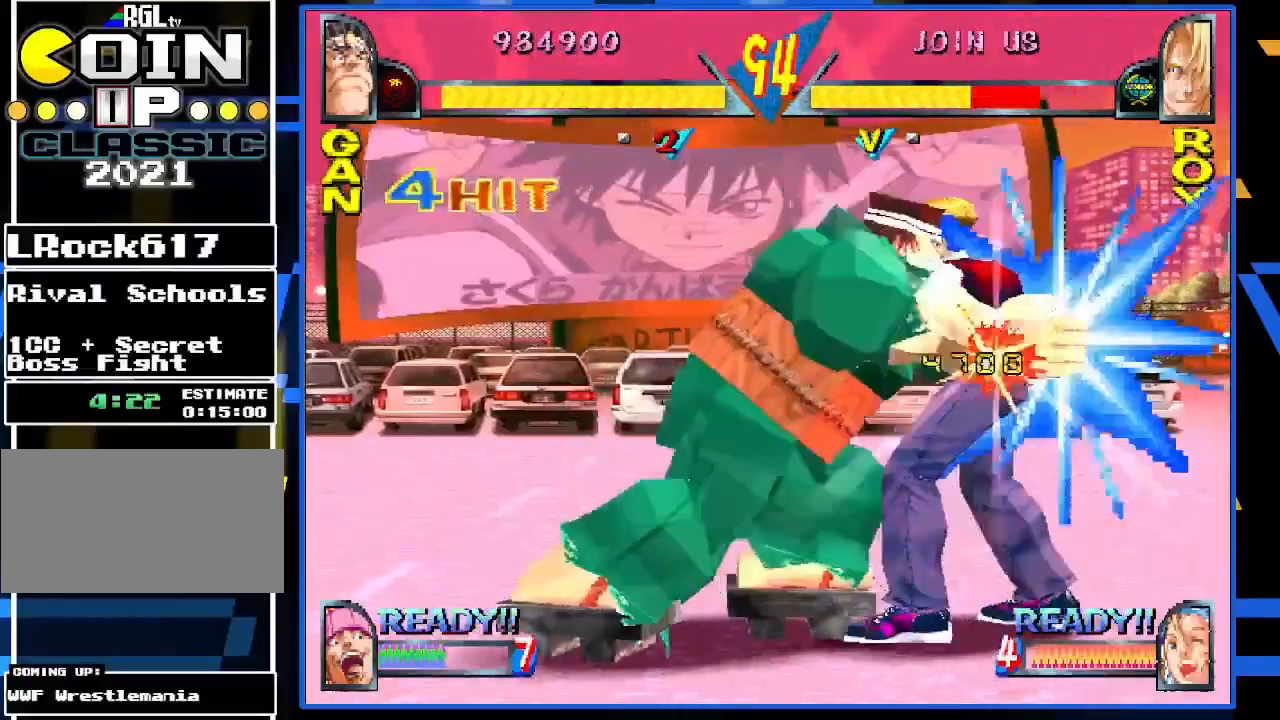
{"buttons": [], "left_stick": "center", "events": []}
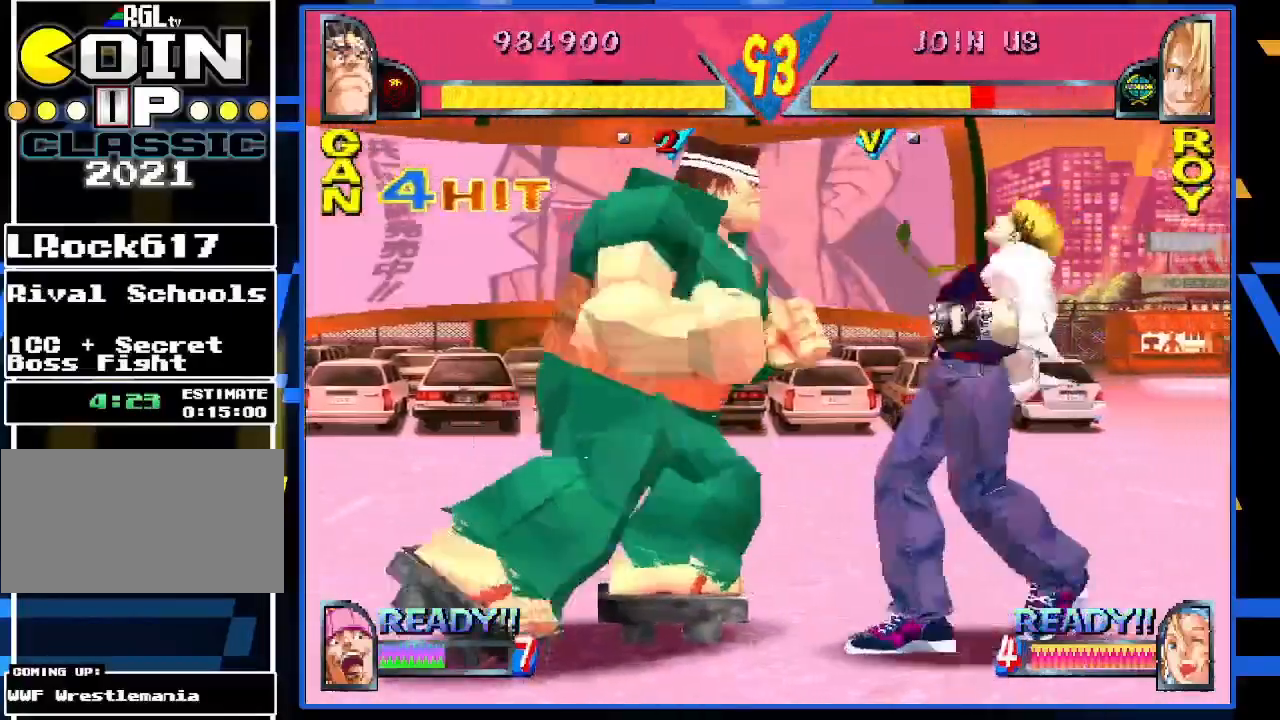
{"buttons": ["CIRCLE"], "left_stick": "center", "events": [[83, "left_stick", "right"], [250, "CIRCLE", "down"], [250, "left_stick", "center"], [317, "CIRCLE", "up"], [400, "CIRCLE", "down"]]}
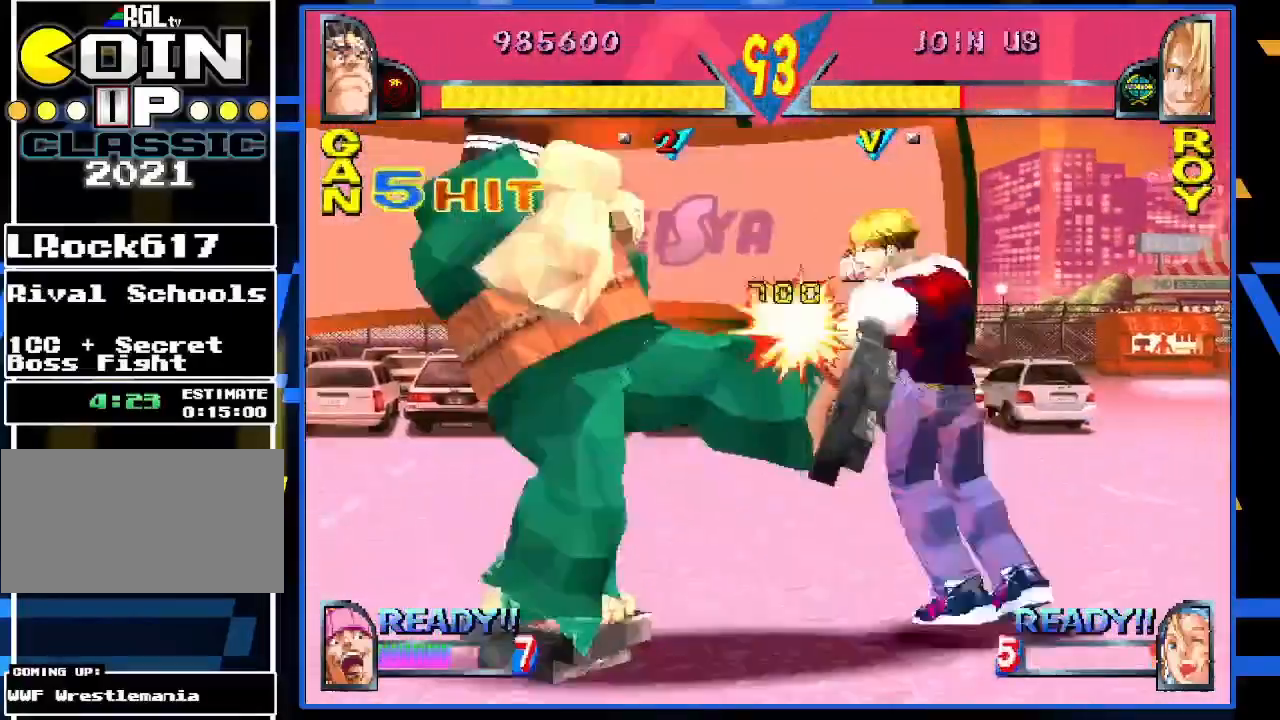
{"buttons": [], "left_stick": "center", "events": [[17, "CIRCLE", "up"], [17, "left_stick", "down"], [183, "R1", "down"], [250, "R1", "up"], [350, "R1", "down"], [417, "R1", "up"], [450, "left_stick", "center"]]}
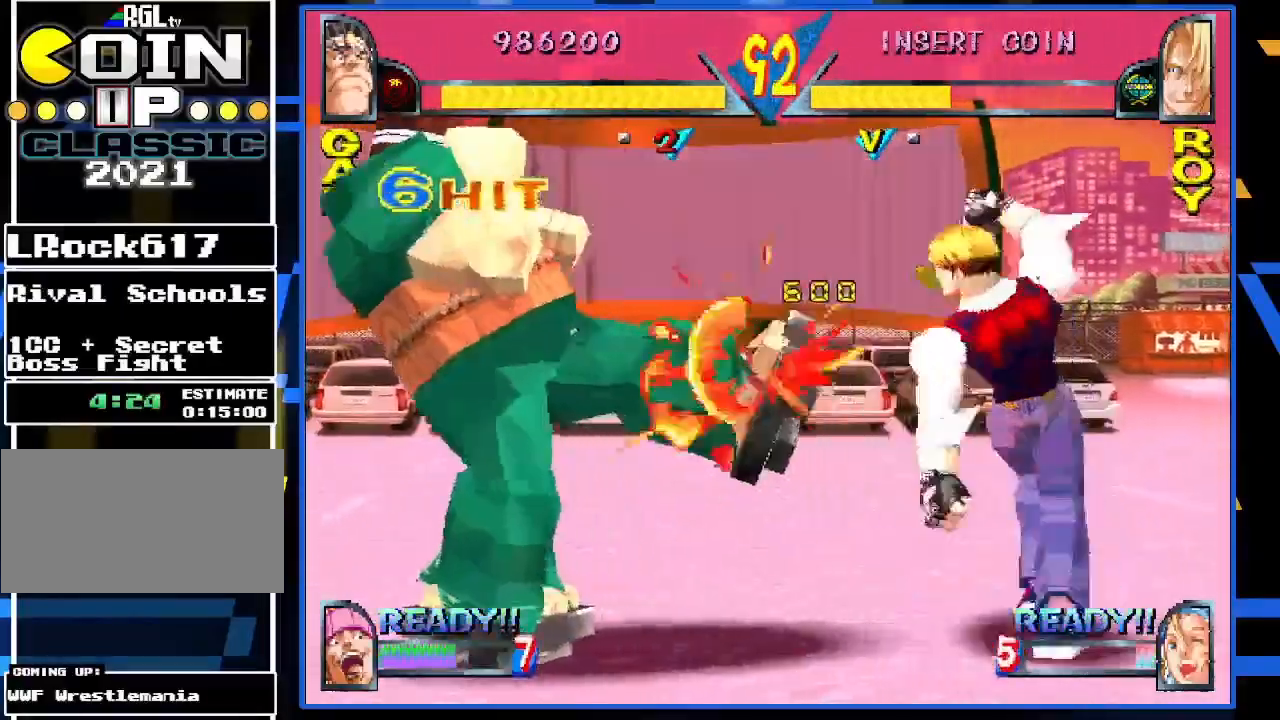
{"buttons": [], "left_stick": "right", "events": [[83, "R1", "down"], [83, "left_stick", "right"], [217, "R1", "up"], [283, "left_stick", "center"], [483, "left_stick", "right"]]}
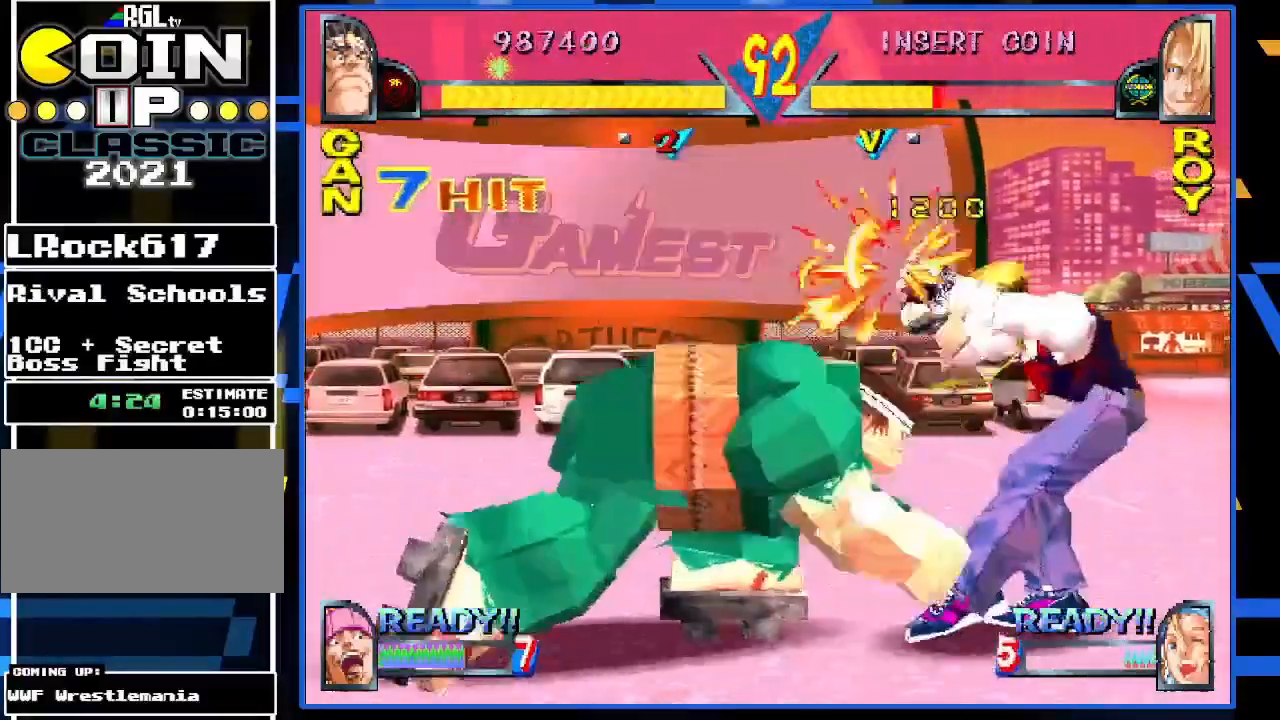
{"buttons": [], "left_stick": "center", "events": [[83, "left_stick", "down-left"], [200, "left_stick", "center"], [250, "TRIANGLE", "down"], [367, "TRIANGLE", "up"]]}